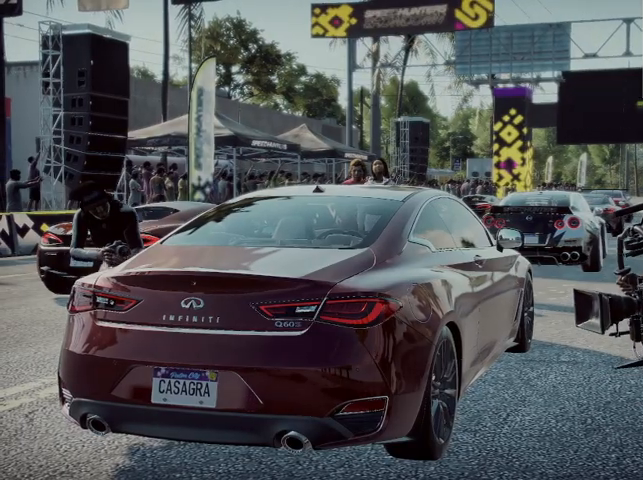
Gameplay with a controller (Xbox layout); each line is a JSON object with the inputs held at the frame after it. "events" lists button and stick changes between this image and that frame as [ms after this image, input, new state], when the widget could be followed in between.
{"buttons": ["R2"], "left_stick": "center", "right_stick": "center", "events": [[250, "R2", "down"]]}
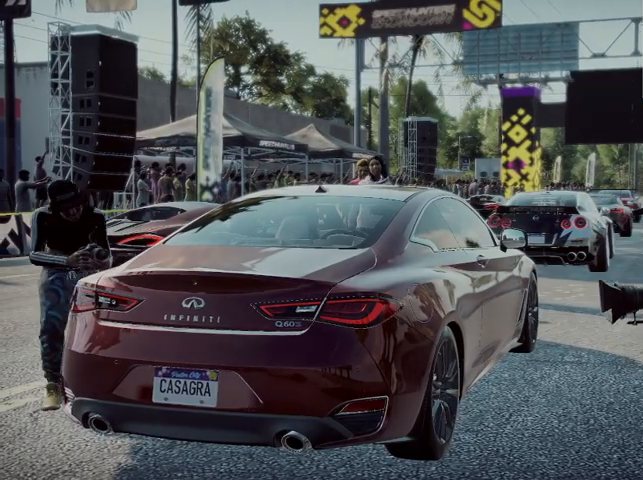
{"buttons": ["R2"], "left_stick": "center", "right_stick": "center", "events": [[83, "A", "down"], [208, "A", "up"]]}
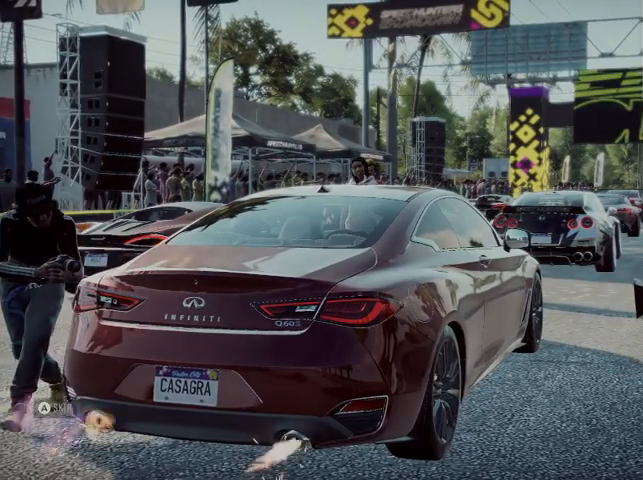
{"buttons": ["R2"], "left_stick": "center", "right_stick": "center", "events": []}
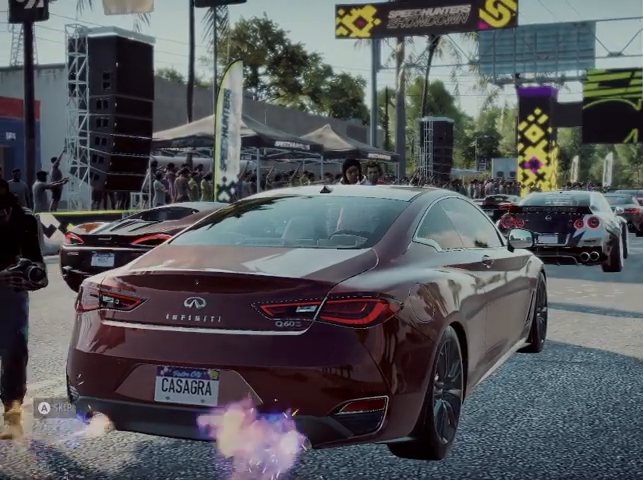
{"buttons": ["R2"], "left_stick": "center", "right_stick": "center", "events": []}
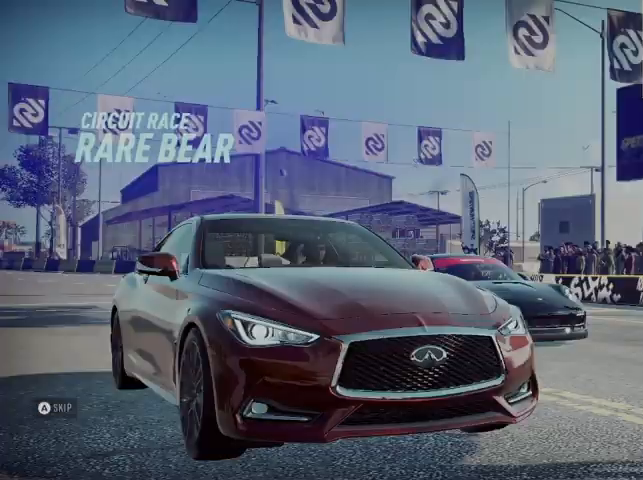
{"buttons": ["R2"], "left_stick": "center", "right_stick": "center", "events": [[417, "A", "down"], [501, "A", "up"]]}
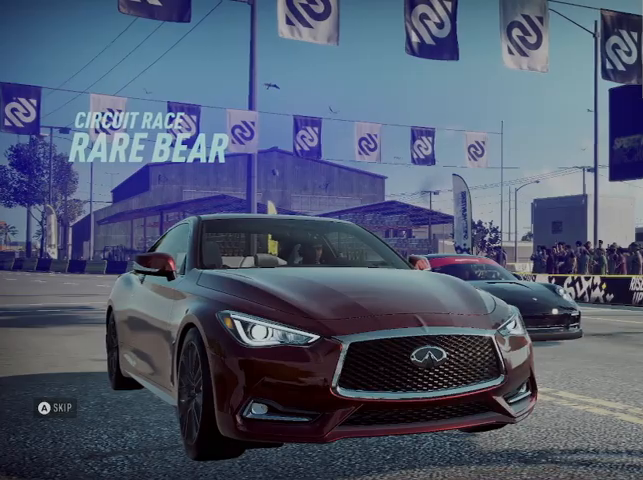
{"buttons": ["R2"], "left_stick": "center", "right_stick": "center", "events": []}
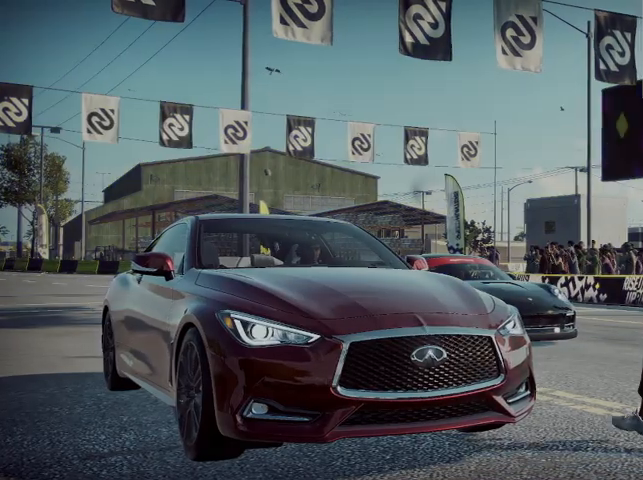
{"buttons": ["R2"], "left_stick": "center", "right_stick": "center", "events": []}
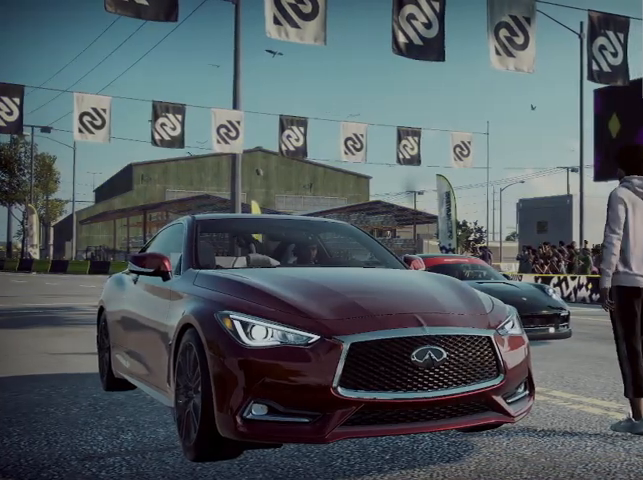
{"buttons": ["R2"], "left_stick": "center", "right_stick": "center", "events": []}
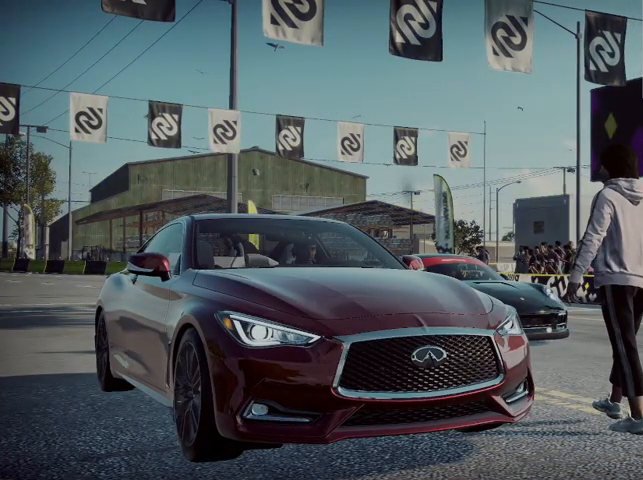
{"buttons": ["R2"], "left_stick": "center", "right_stick": "center", "events": []}
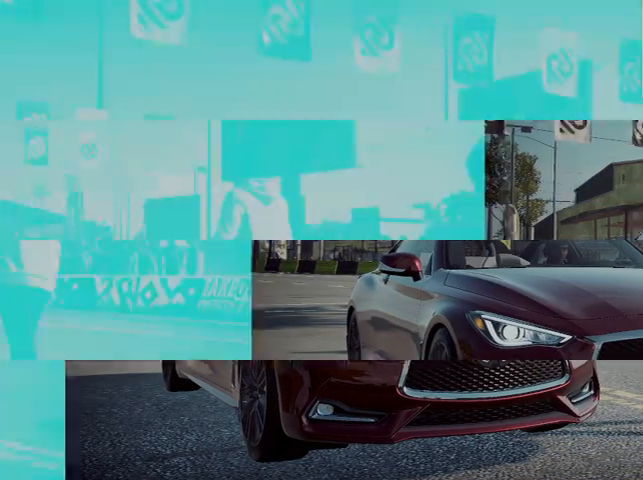
{"buttons": ["R2"], "left_stick": "center", "right_stick": "center", "events": []}
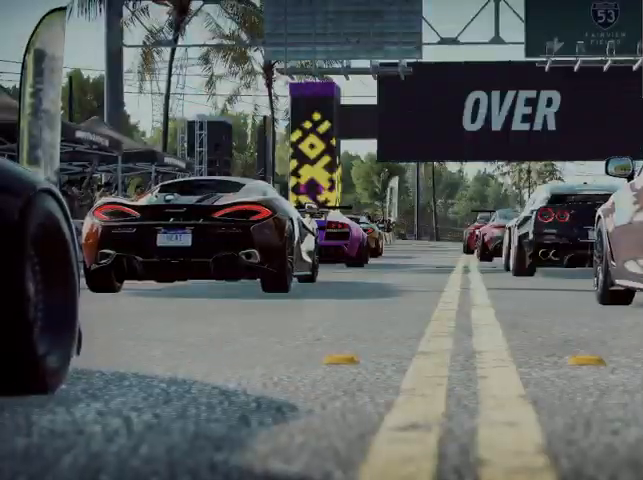
{"buttons": ["R2"], "left_stick": "center", "right_stick": "center", "events": []}
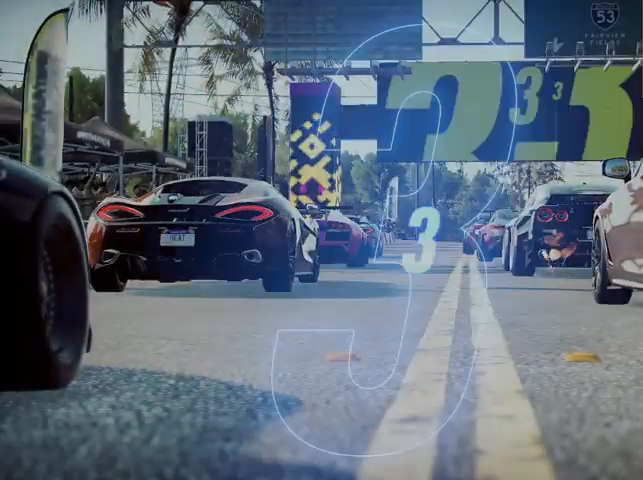
{"buttons": ["R2"], "left_stick": "center", "right_stick": "center", "events": [[292, "A", "down"], [375, "A", "up"]]}
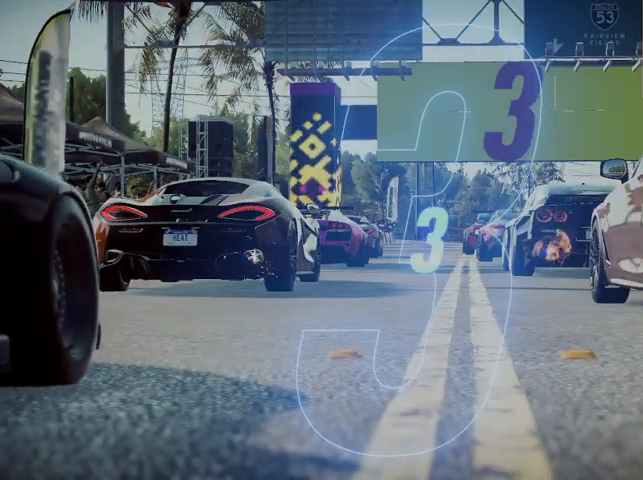
{"buttons": ["A", "R2"], "left_stick": "center", "right_stick": "center", "events": [[167, "A", "down"]]}
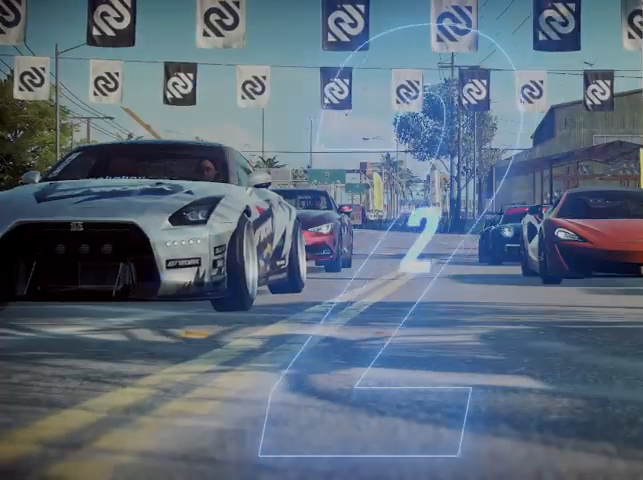
{"buttons": ["A", "R2"], "left_stick": "center", "right_stick": "center", "events": []}
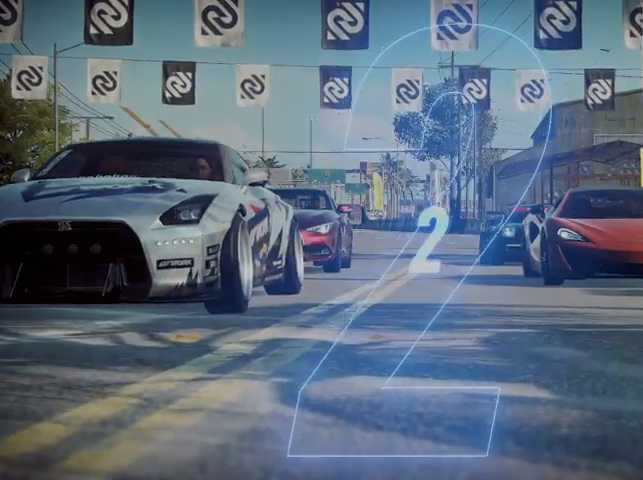
{"buttons": ["A", "R2"], "left_stick": "center", "right_stick": "center", "events": []}
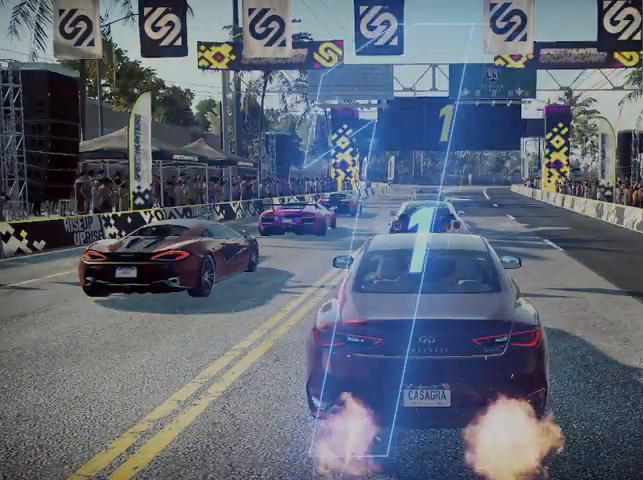
{"buttons": ["A", "R2"], "left_stick": "center", "right_stick": "center", "events": []}
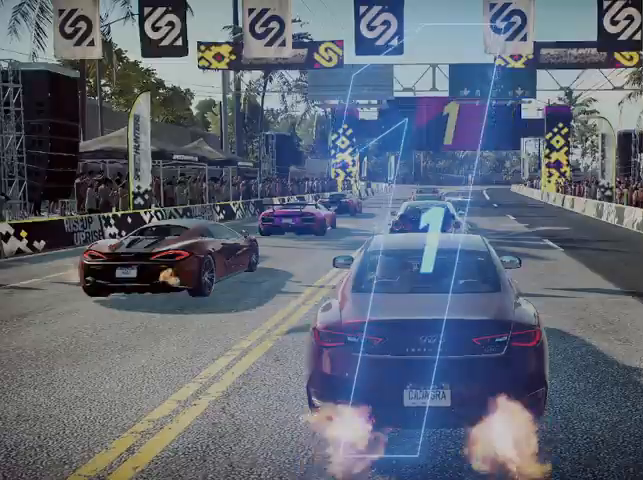
{"buttons": ["A", "R2"], "left_stick": "up", "right_stick": "center", "events": [[334, "left_stick", "up"]]}
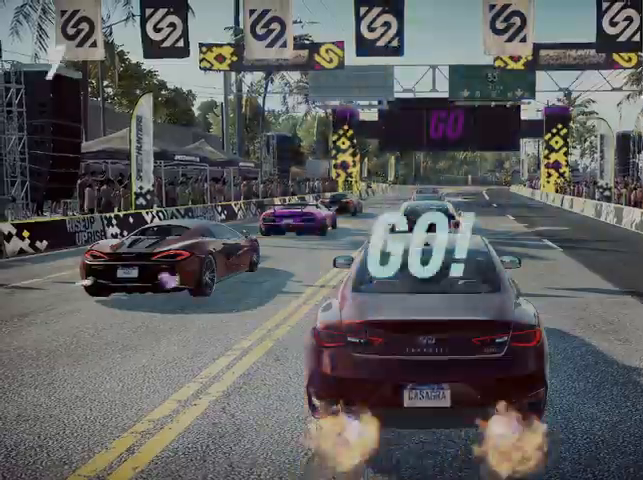
{"buttons": ["A", "R2"], "left_stick": "center", "right_stick": "center", "events": [[167, "left_stick", "up-right"], [250, "R1", "down"], [375, "R1", "up"], [375, "left_stick", "center"]]}
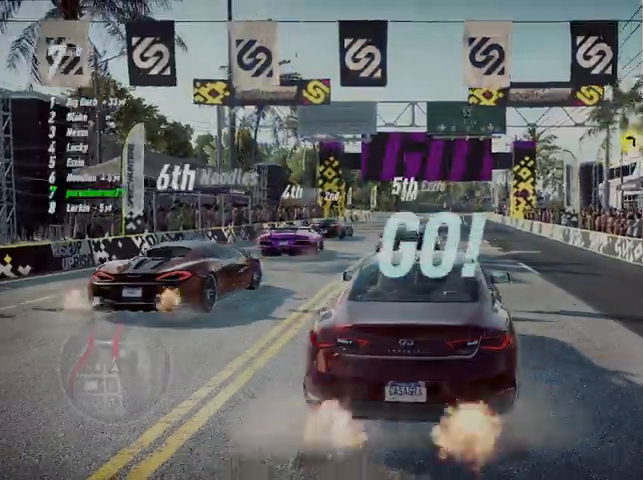
{"buttons": ["A", "R2"], "left_stick": "center", "right_stick": "center", "events": [[167, "left_stick", "right"], [209, "R1", "down"], [334, "R1", "up"], [334, "left_stick", "center"]]}
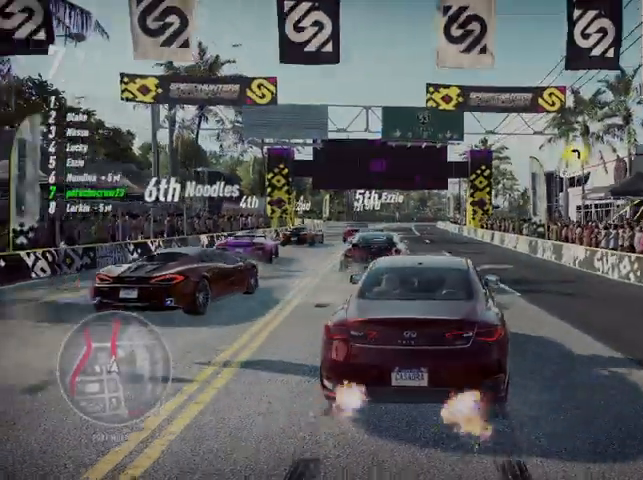
{"buttons": ["A", "R2"], "left_stick": "left", "right_stick": "center", "events": [[375, "left_stick", "left"]]}
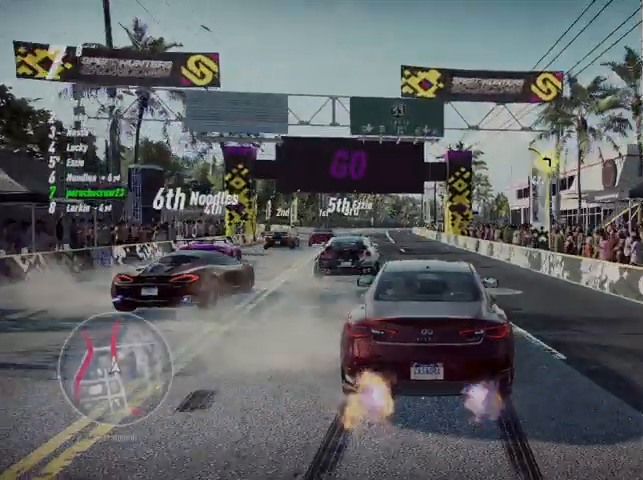
{"buttons": ["A", "R2"], "left_stick": "center", "right_stick": "center", "events": [[84, "left_stick", "center"]]}
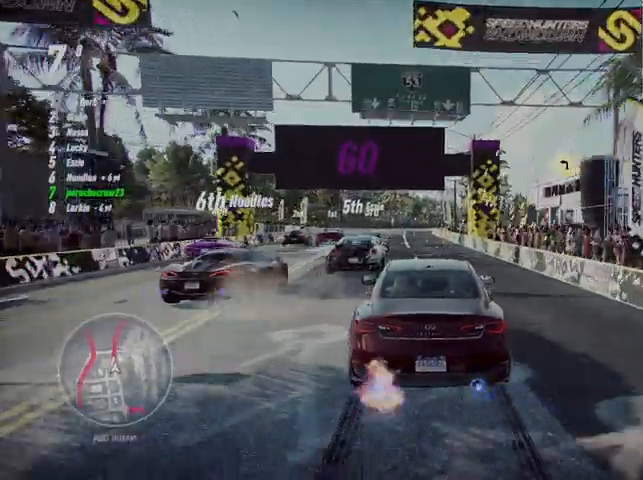
{"buttons": ["A", "R2"], "left_stick": "center", "right_stick": "center", "events": []}
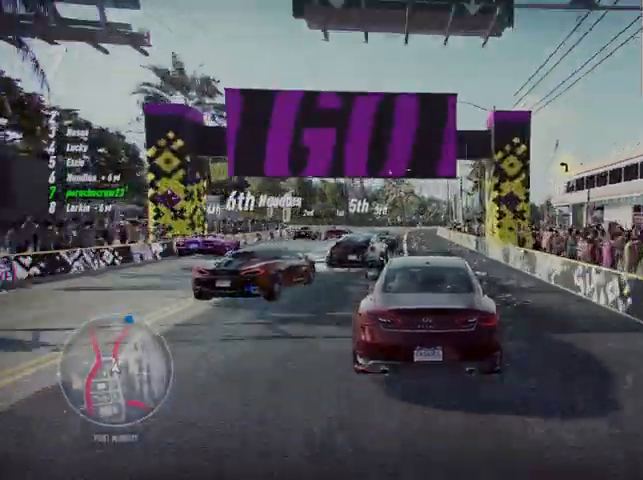
{"buttons": ["A", "R2"], "left_stick": "center", "right_stick": "center", "events": []}
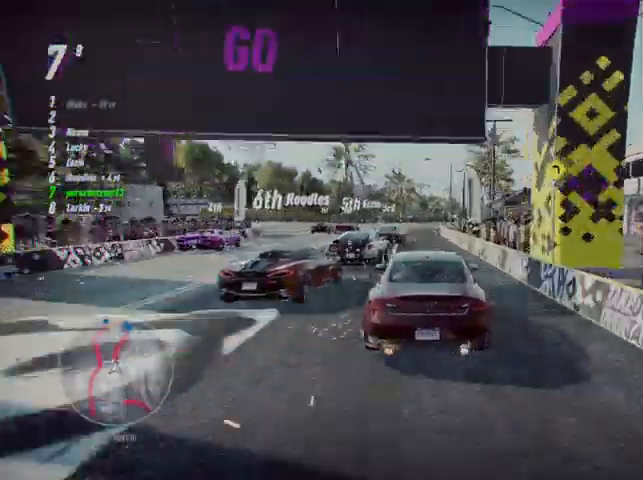
{"buttons": ["A", "R2"], "left_stick": "center", "right_stick": "center", "events": [[83, "R1", "down"], [167, "R1", "up"]]}
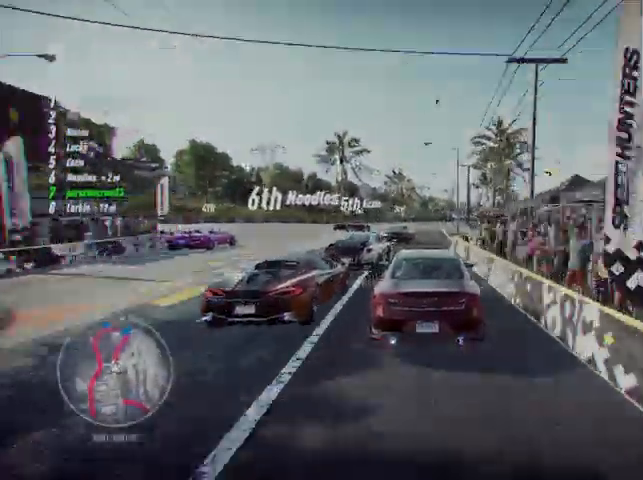
{"buttons": ["A", "R2"], "left_stick": "center", "right_stick": "center", "events": [[209, "left_stick", "right"], [334, "left_stick", "center"]]}
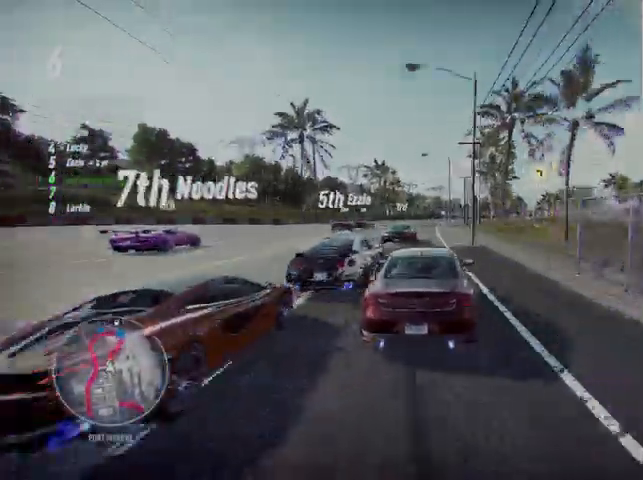
{"buttons": ["A", "R2"], "left_stick": "left", "right_stick": "center", "events": [[208, "A", "up"], [292, "left_stick", "left"], [333, "A", "down"]]}
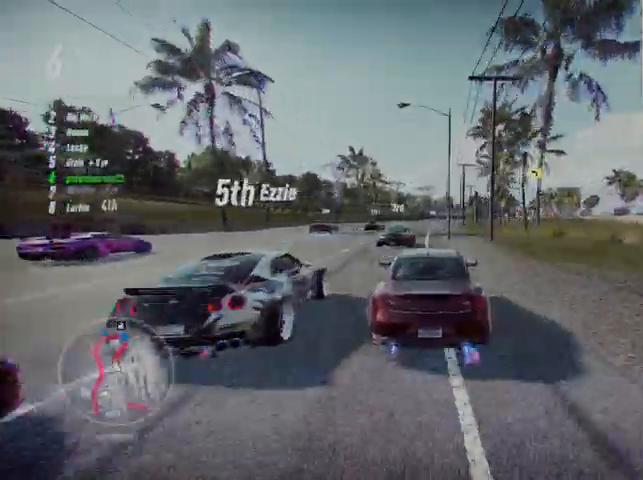
{"buttons": ["A", "R2"], "left_stick": "center", "right_stick": "center", "events": [[42, "left_stick", "center"]]}
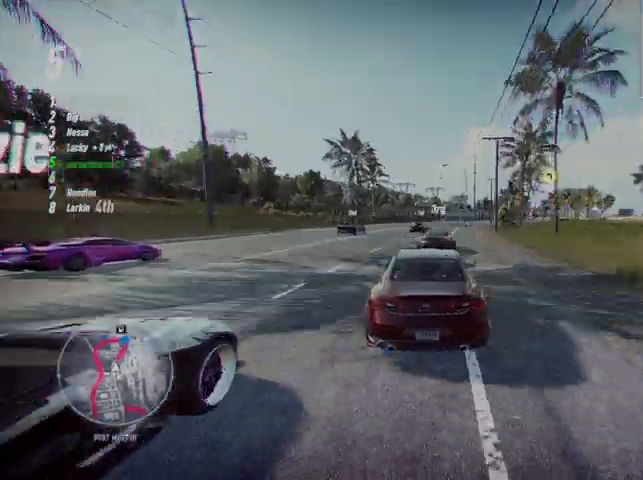
{"buttons": ["A", "R2"], "left_stick": "up-right", "right_stick": "center", "events": [[167, "left_stick", "up-right"]]}
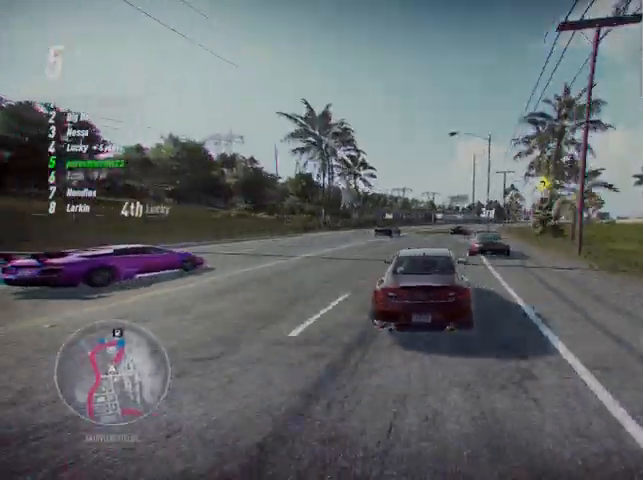
{"buttons": ["A", "R2"], "left_stick": "up-right", "right_stick": "center", "events": [[417, "R1", "down"], [501, "R1", "up"]]}